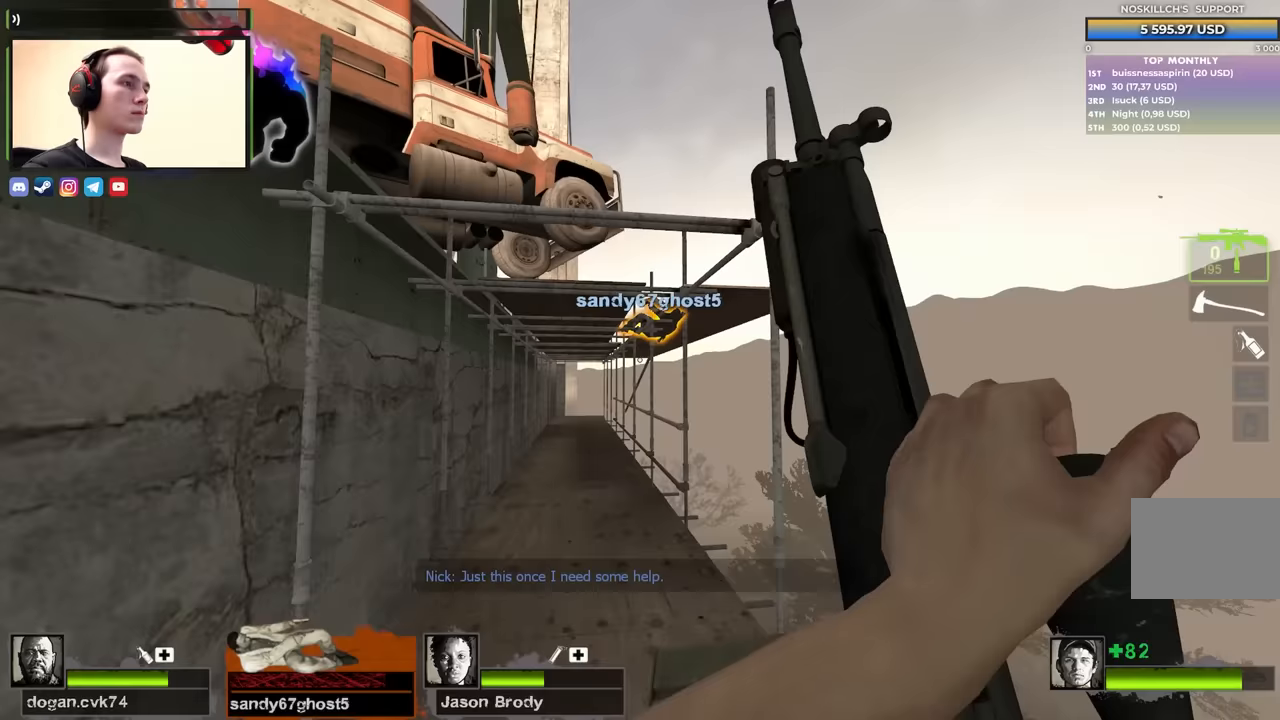
Gameplay with keyboard; each line is a JSON object with the keys held at the frame after it. "events" lists presses ("down") and releases ("up") of "1", "2", "3", "4", "a", "alt", "ctrl", "d", "e", "f", "q", "r", "s", "shift", "space", "tab" and "w" between this image and that frame as [ms after this image, input, new state], when the widget could be followed in between. No other keys are recorded. Mouse input is not recorded.
{"keys": ["w"], "events": [[117, "a", "down"], [250, "a", "up"]]}
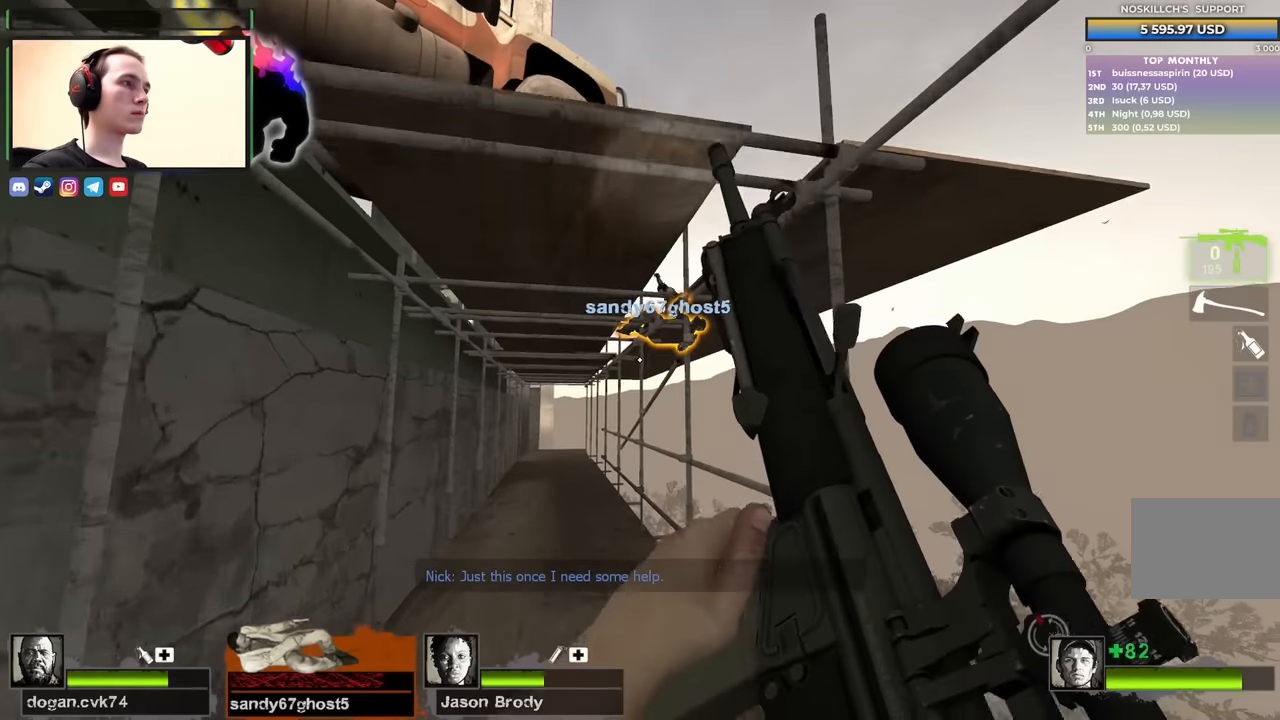
{"keys": ["a", "w"], "events": [[83, "a", "down"], [167, "a", "up"], [283, "a", "down"]]}
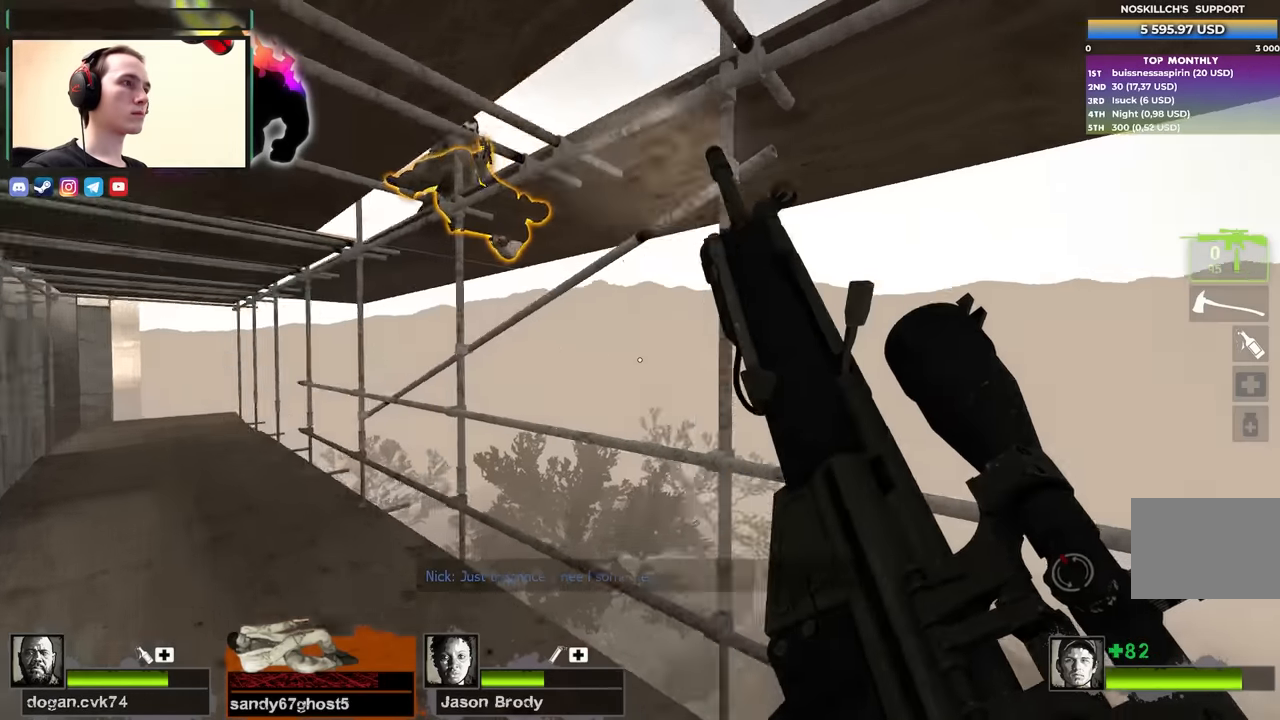
{"keys": ["a", "s"], "events": [[50, "w", "up"], [150, "a", "up"], [150, "s", "down"], [483, "a", "down"]]}
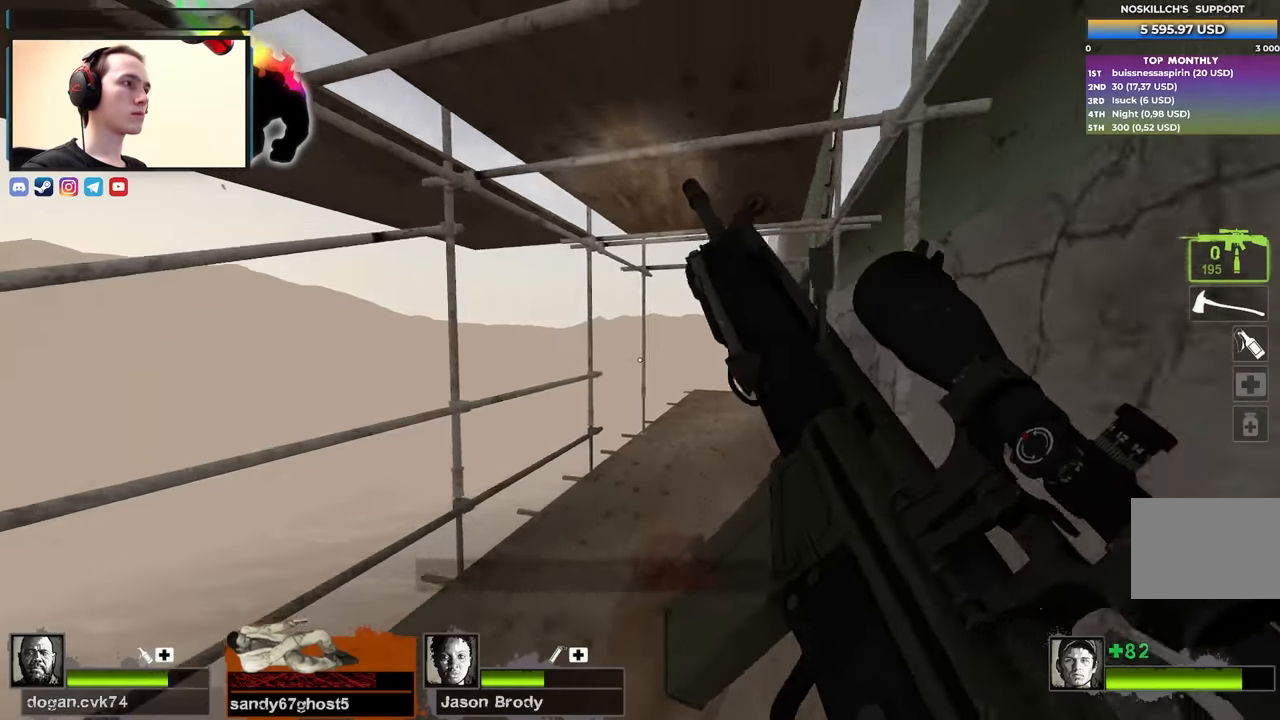
{"keys": ["s"], "events": [[200, "a", "up"]]}
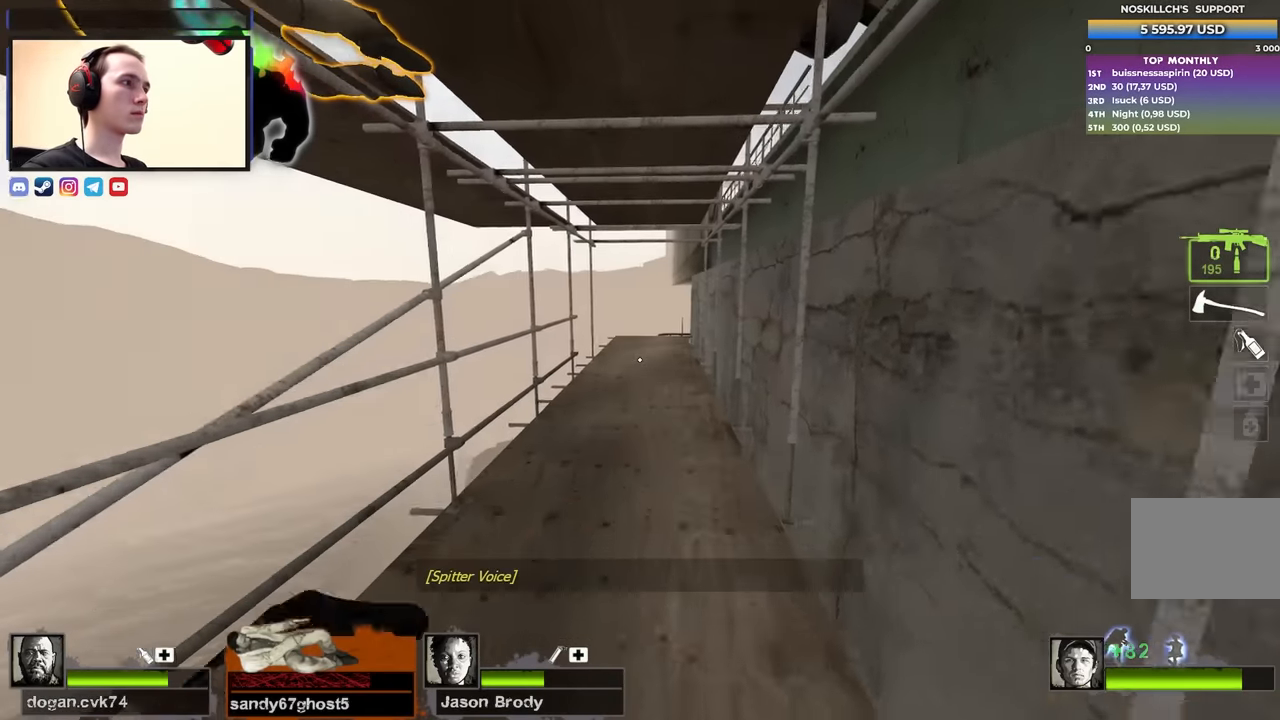
{"keys": ["w"], "events": [[83, "s", "up"], [217, "w", "down"], [317, "a", "down"], [500, "a", "up"]]}
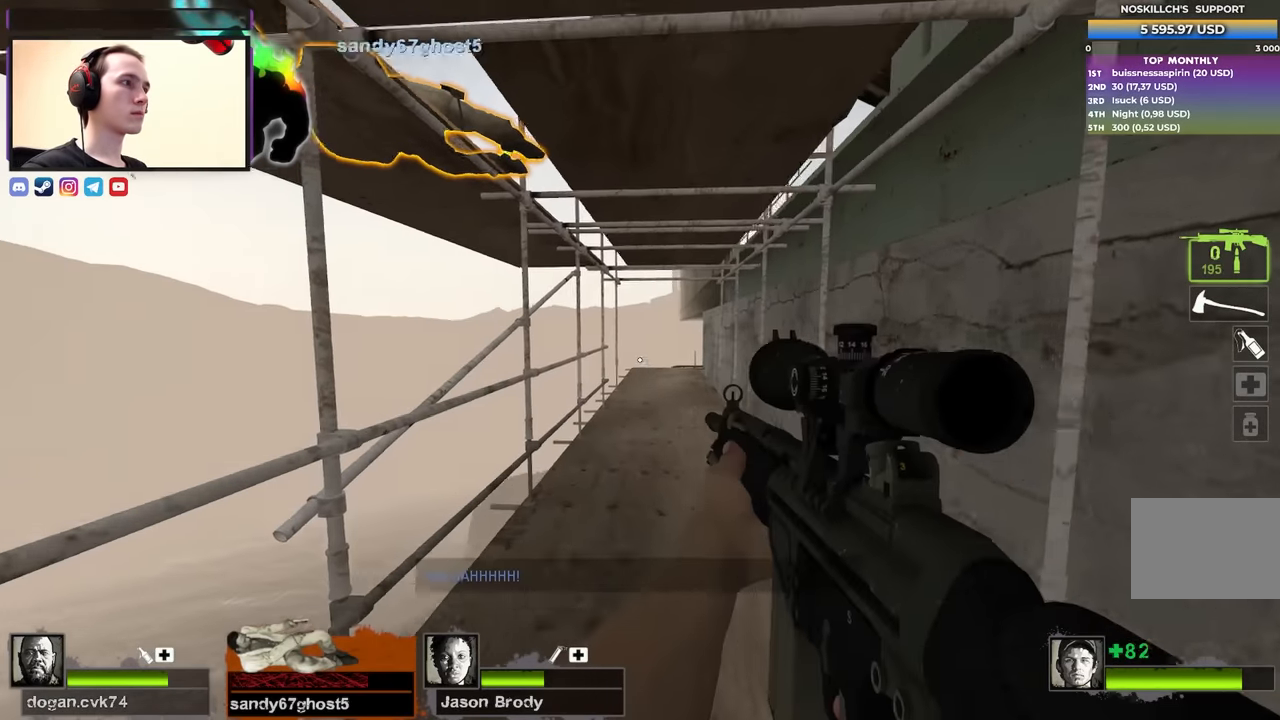
{"keys": ["e"], "events": [[100, "w", "up"], [200, "e", "down"], [233, "w", "down"], [383, "w", "up"]]}
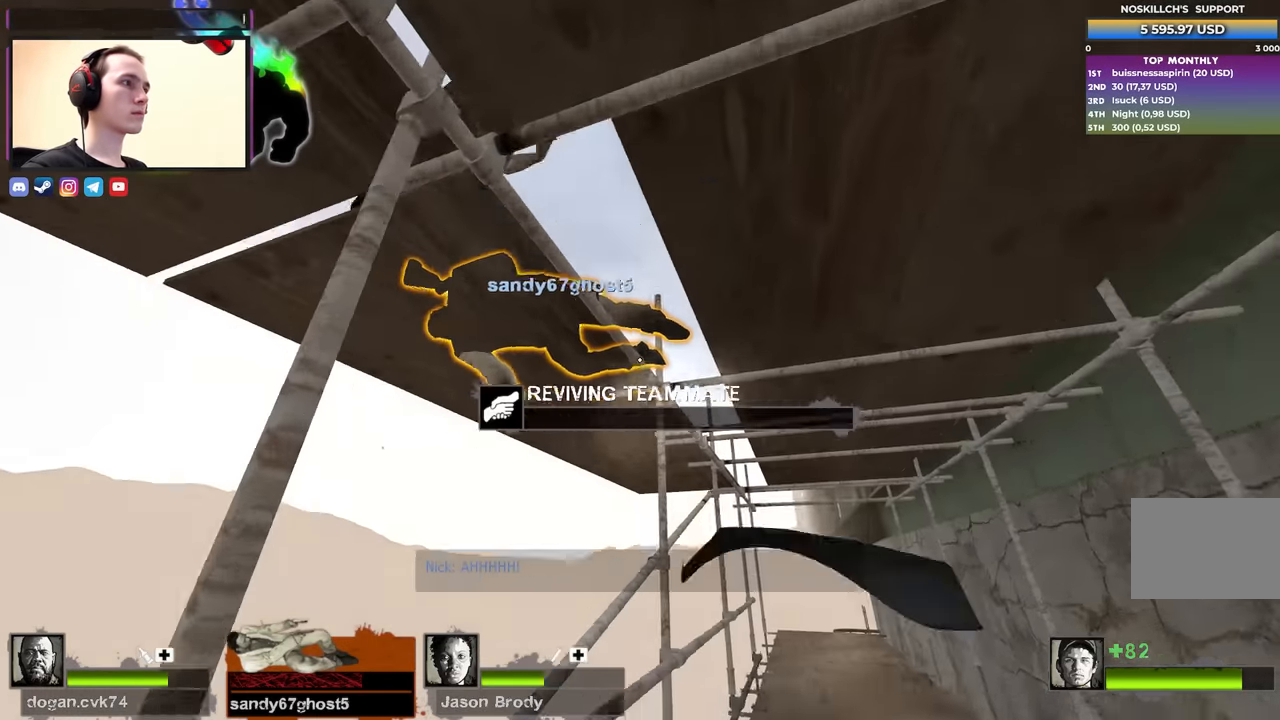
{"keys": ["e"], "events": []}
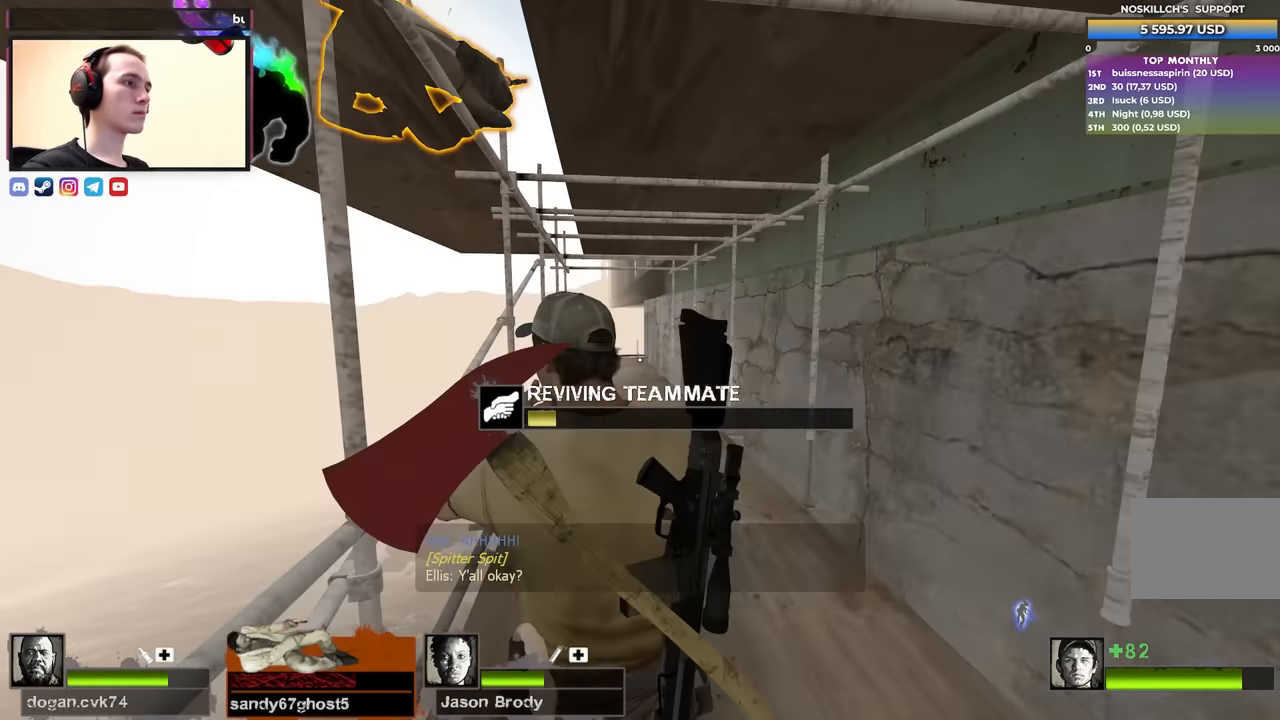
{"keys": ["e"], "events": []}
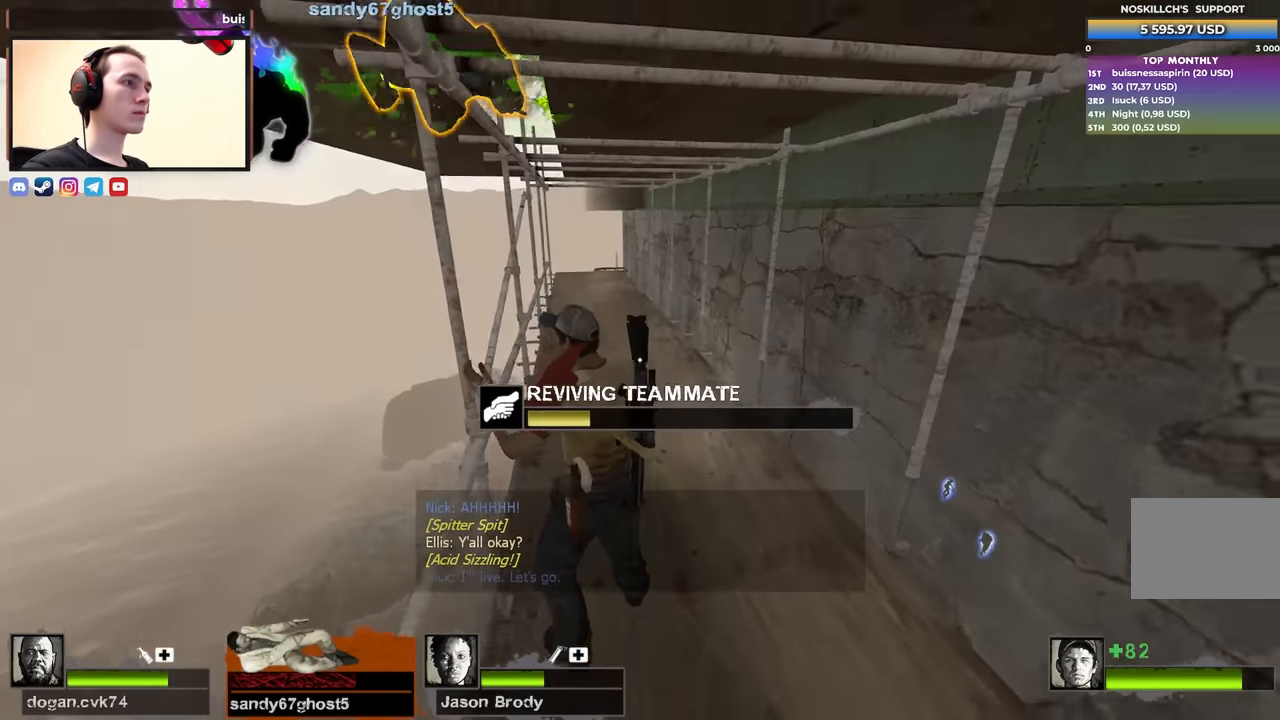
{"keys": ["e"], "events": []}
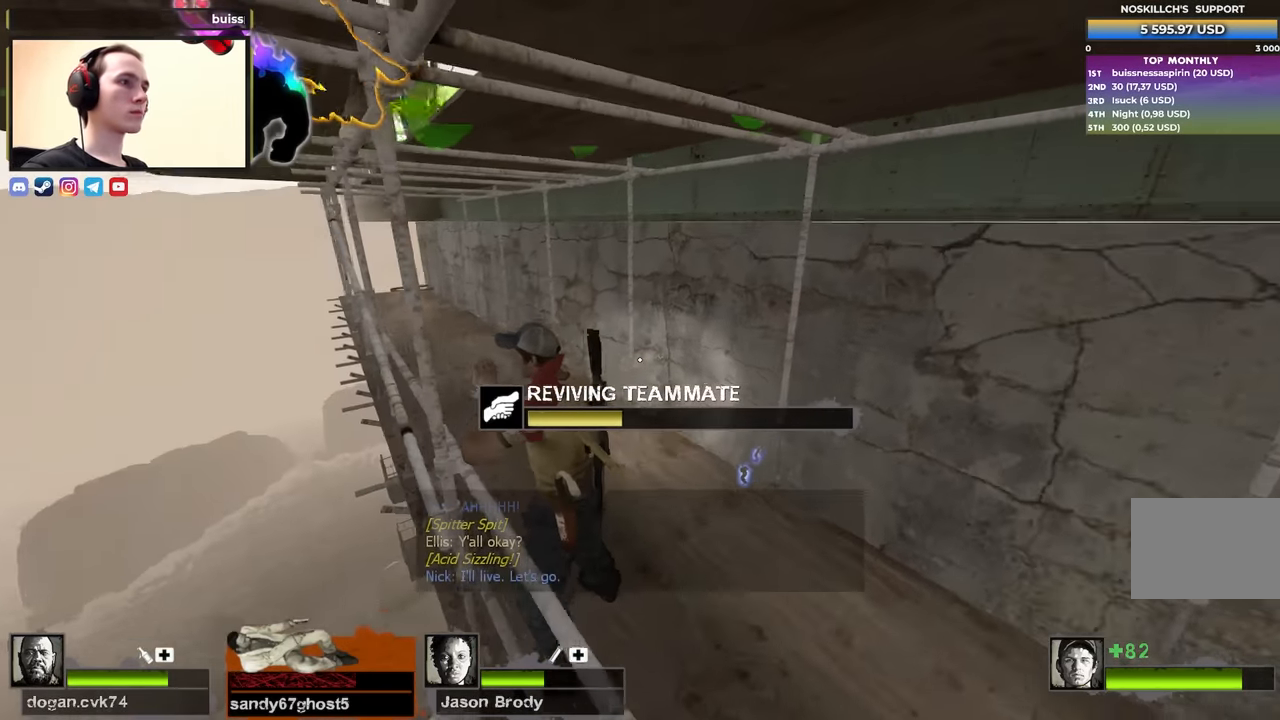
{"keys": ["e"], "events": []}
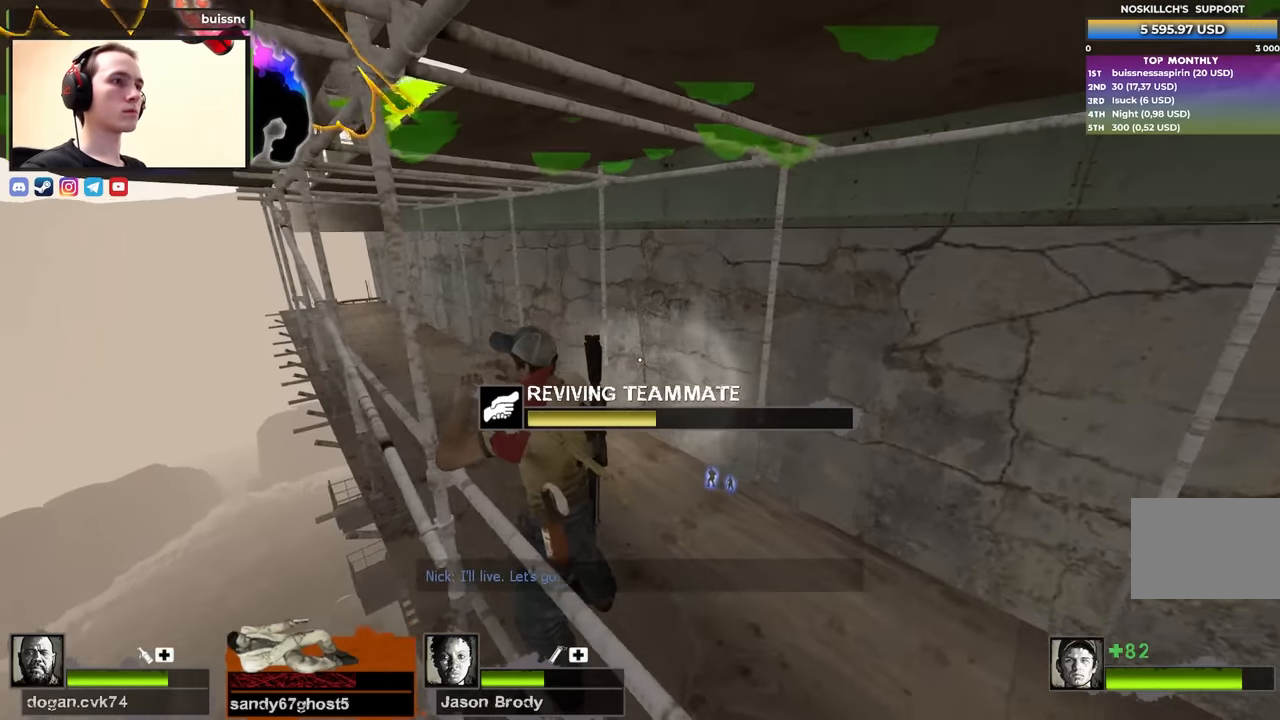
{"keys": ["e"], "events": []}
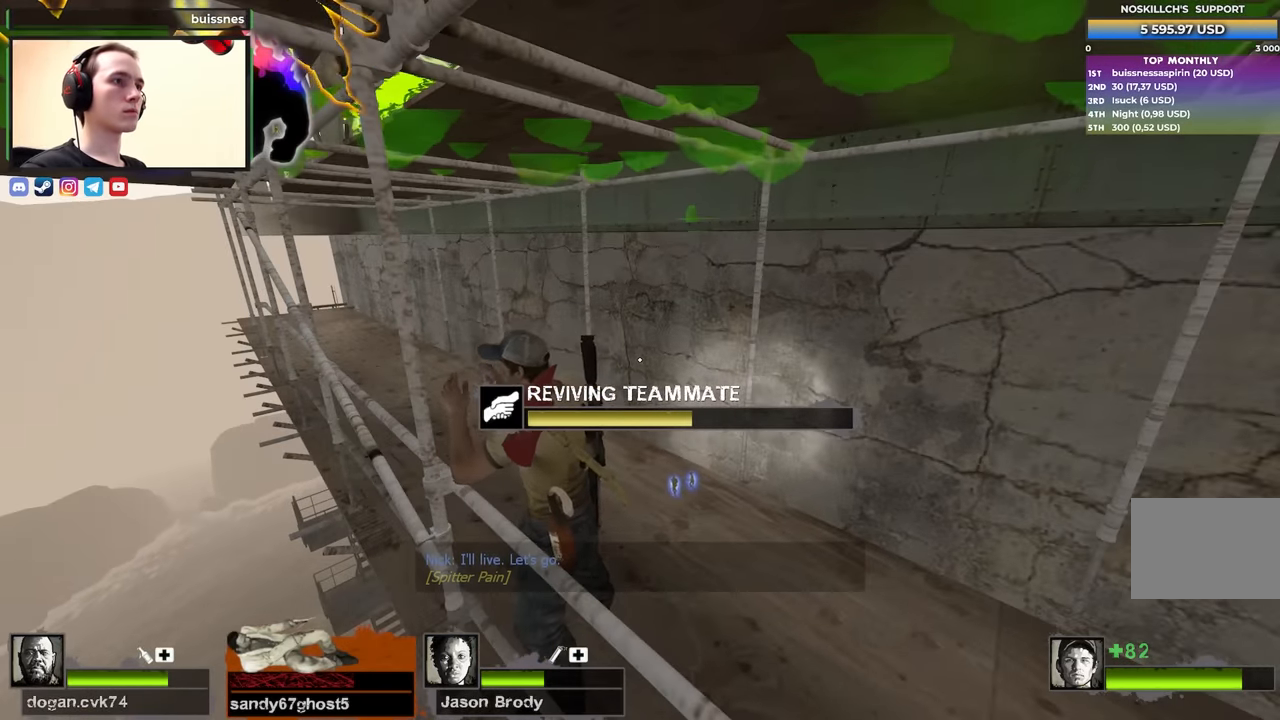
{"keys": ["e"], "events": []}
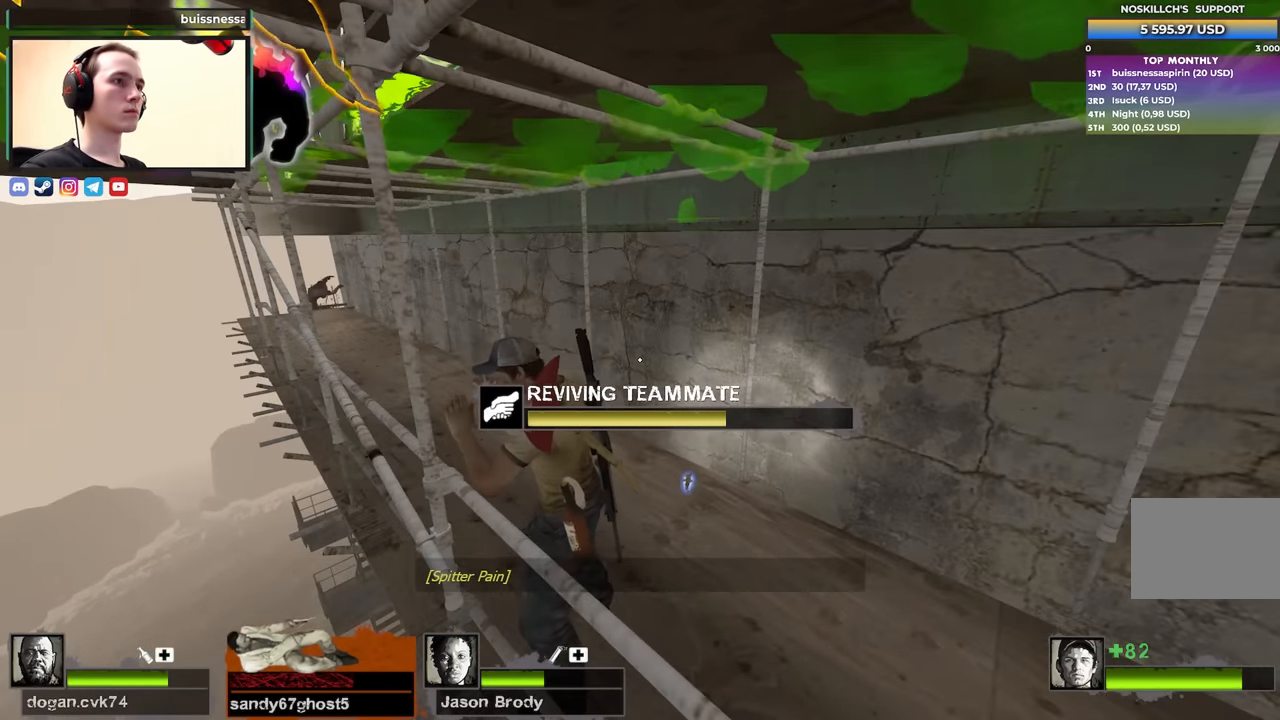
{"keys": ["w"], "events": [[117, "e", "up"], [167, "w", "down"], [250, "f", "down"], [300, "f", "up"]]}
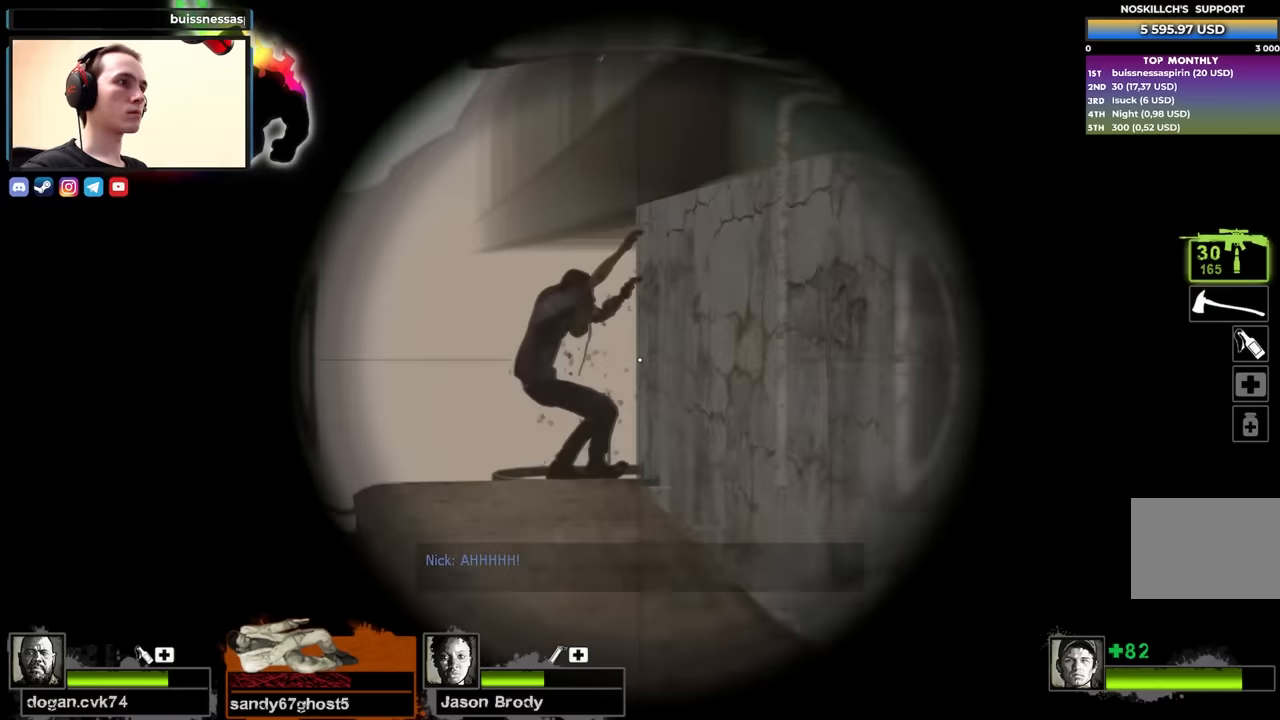
{"keys": ["ctrl"], "events": [[84, "ctrl", "down"], [134, "w", "up"]]}
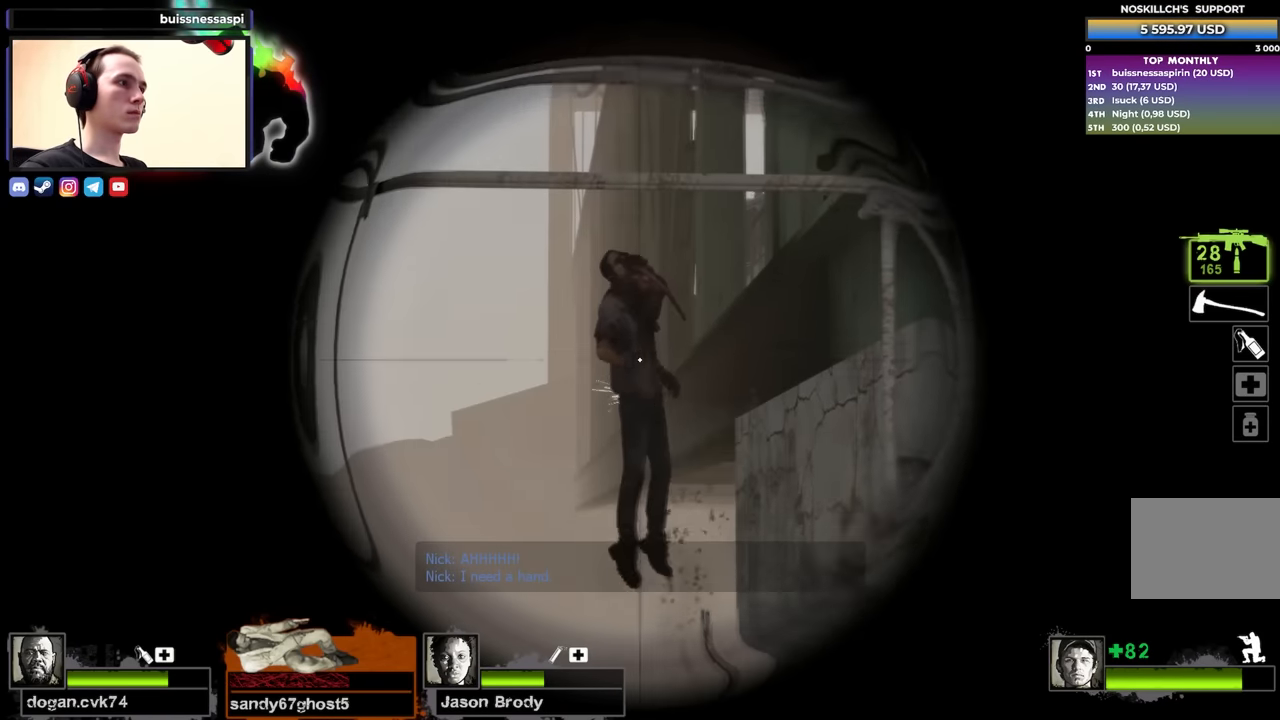
{"keys": ["ctrl"], "events": []}
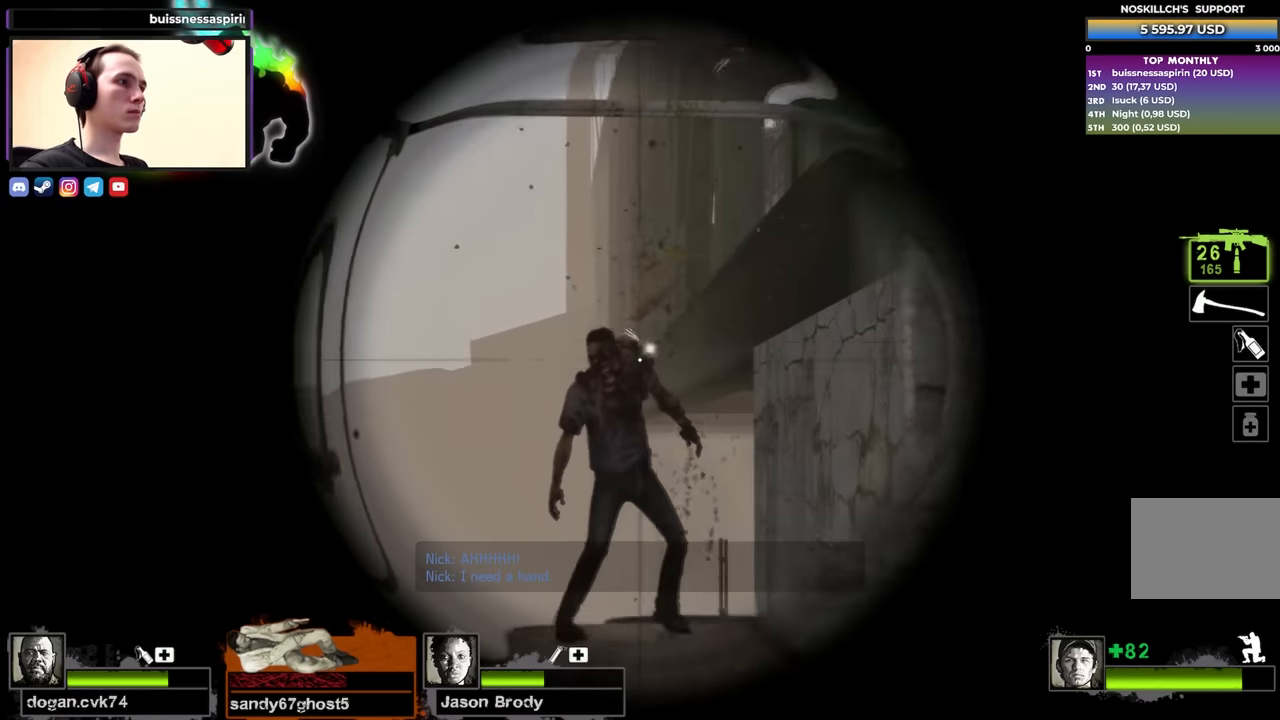
{"keys": ["w"], "events": [[350, "f", "down"], [450, "ctrl", "up"], [450, "f", "up"], [484, "w", "down"]]}
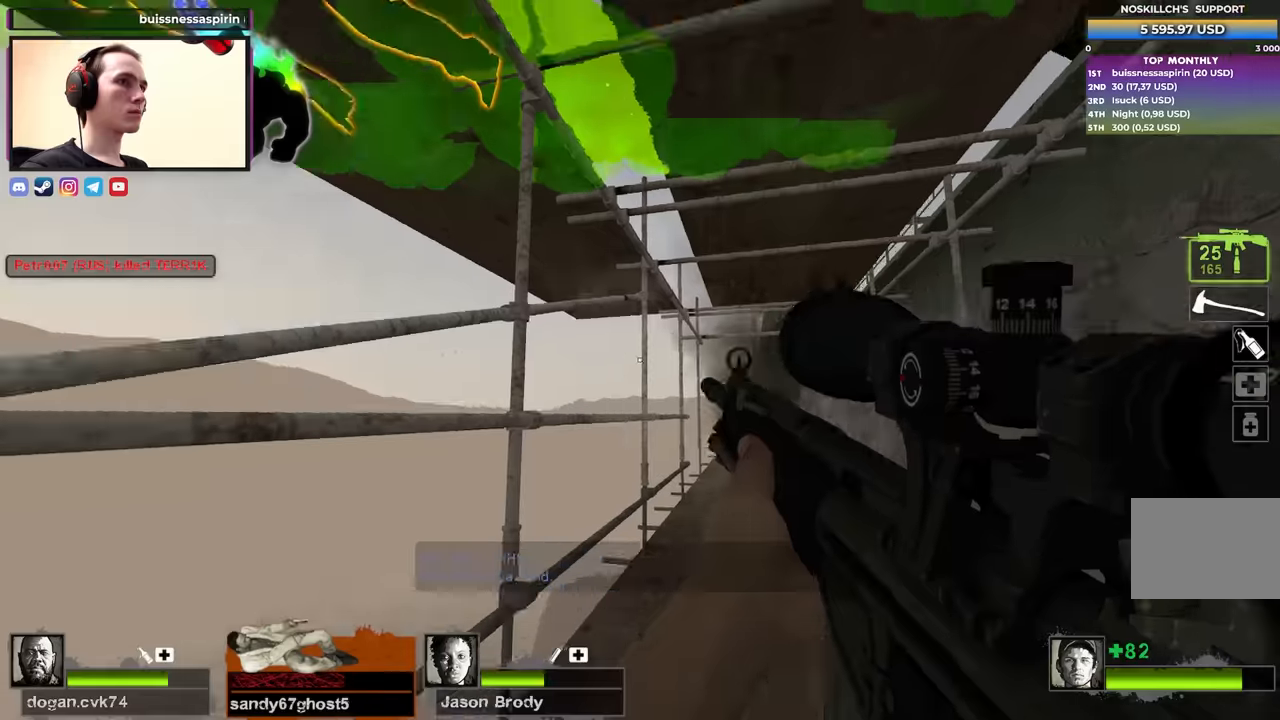
{"keys": ["e"], "events": [[84, "e", "down"], [134, "w", "up"]]}
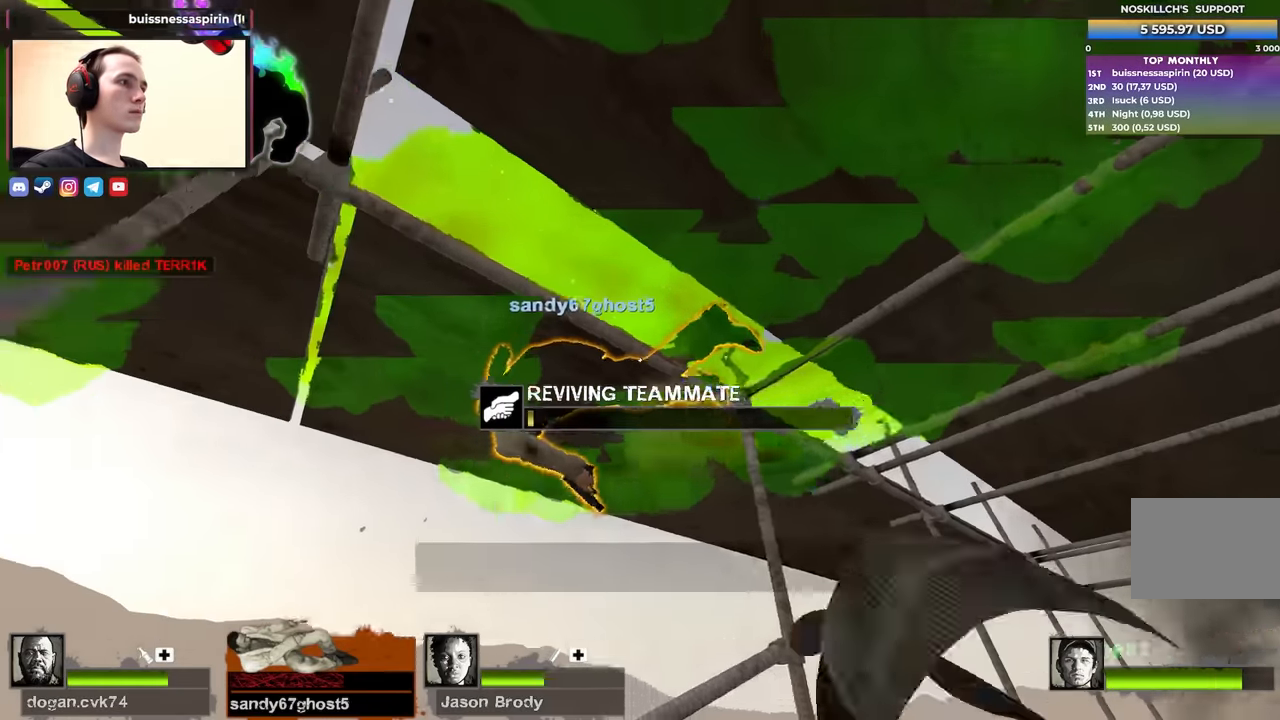
{"keys": ["e"], "events": []}
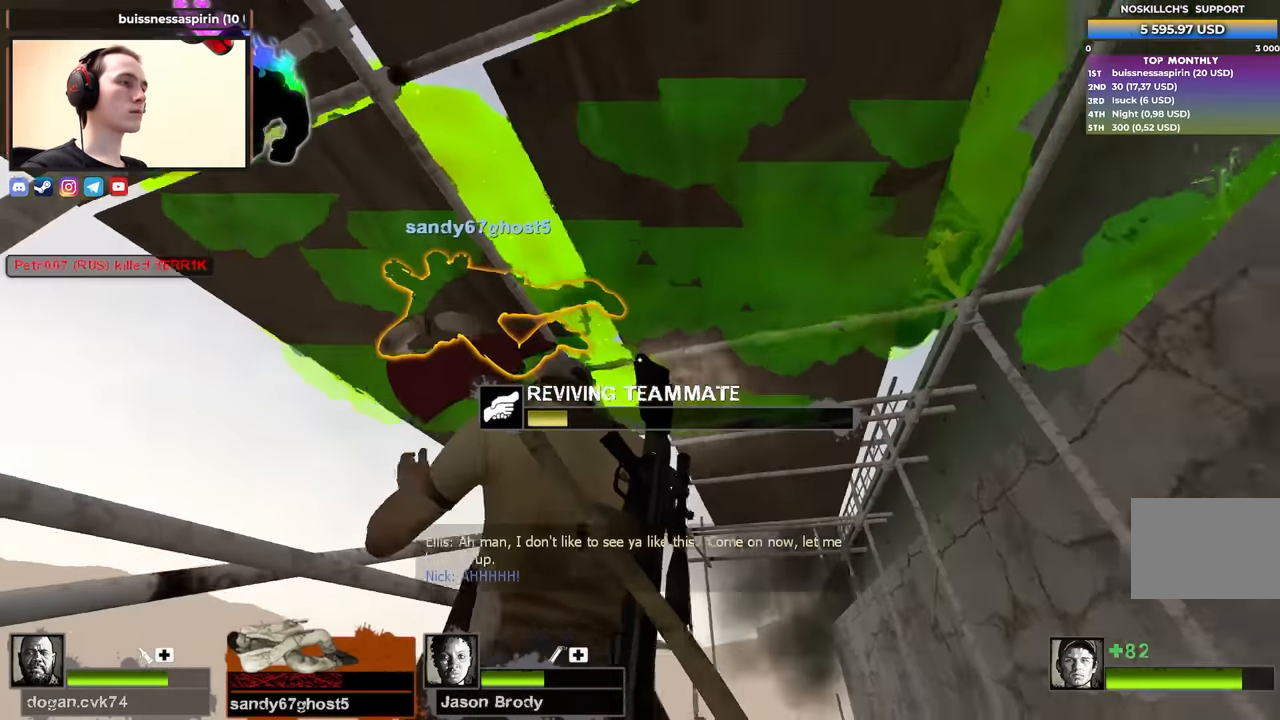
{"keys": ["e"], "events": []}
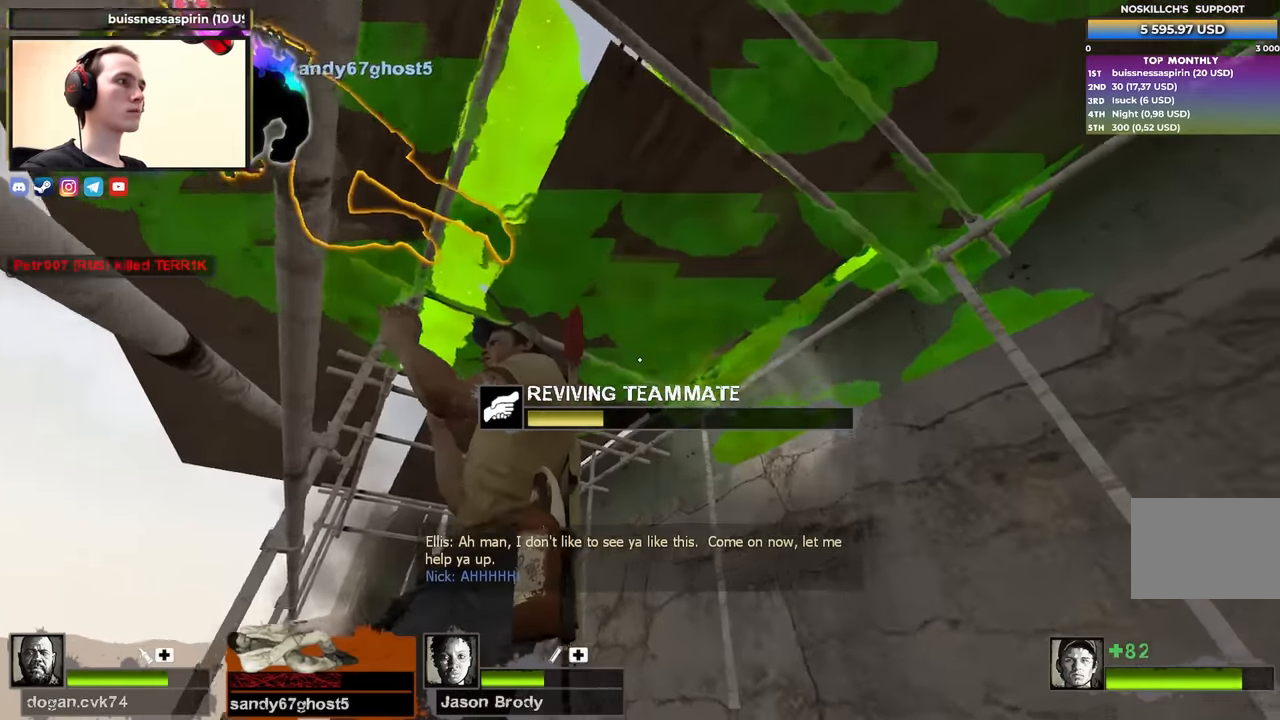
{"keys": ["e"], "events": []}
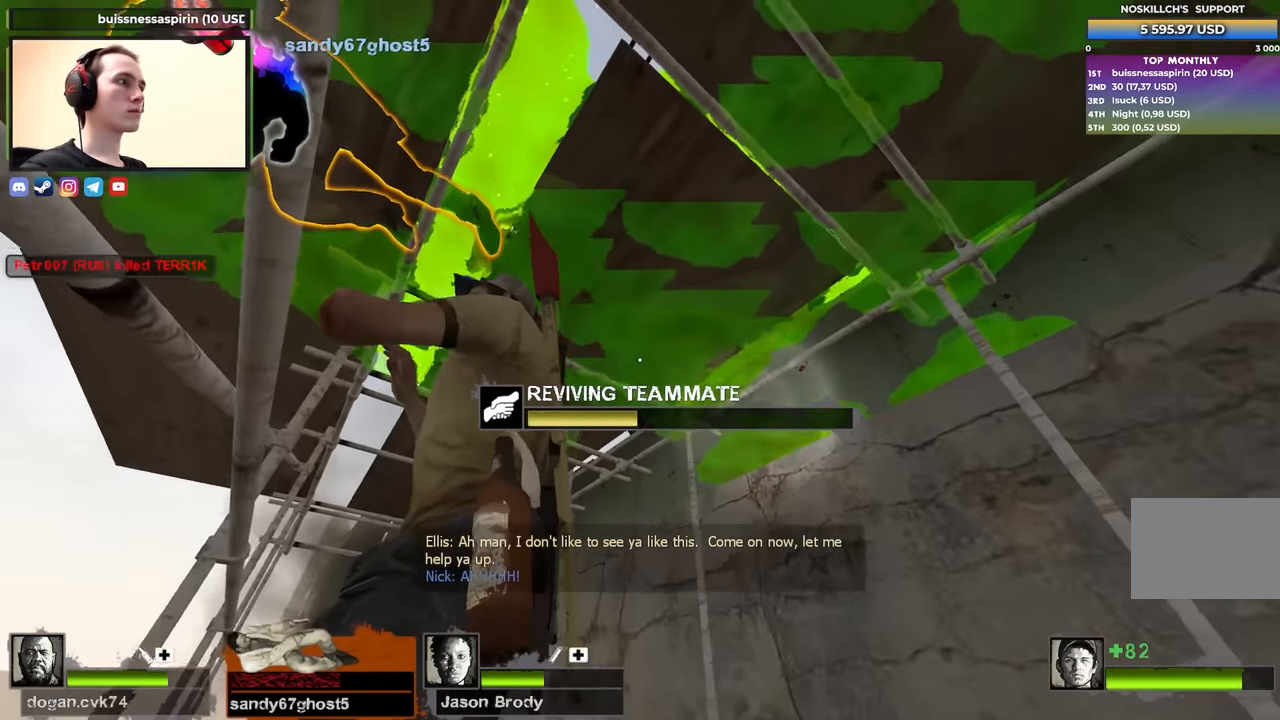
{"keys": ["e"], "events": []}
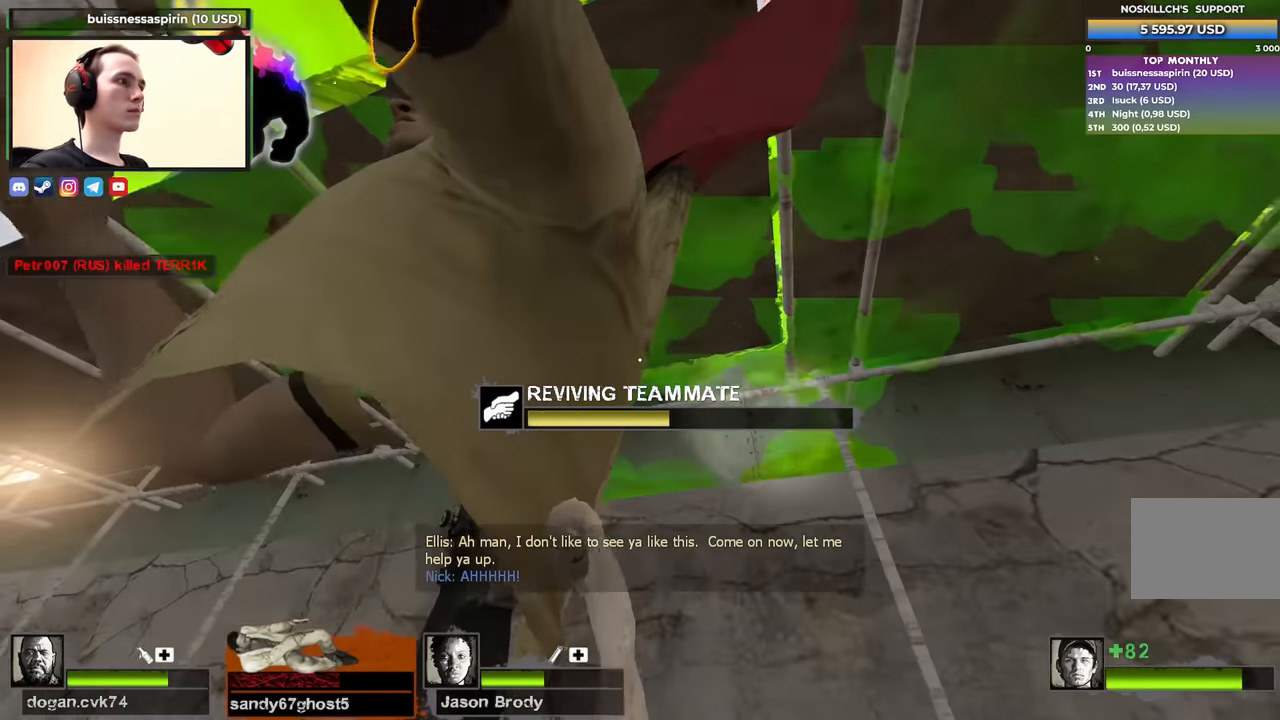
{"keys": ["e"], "events": []}
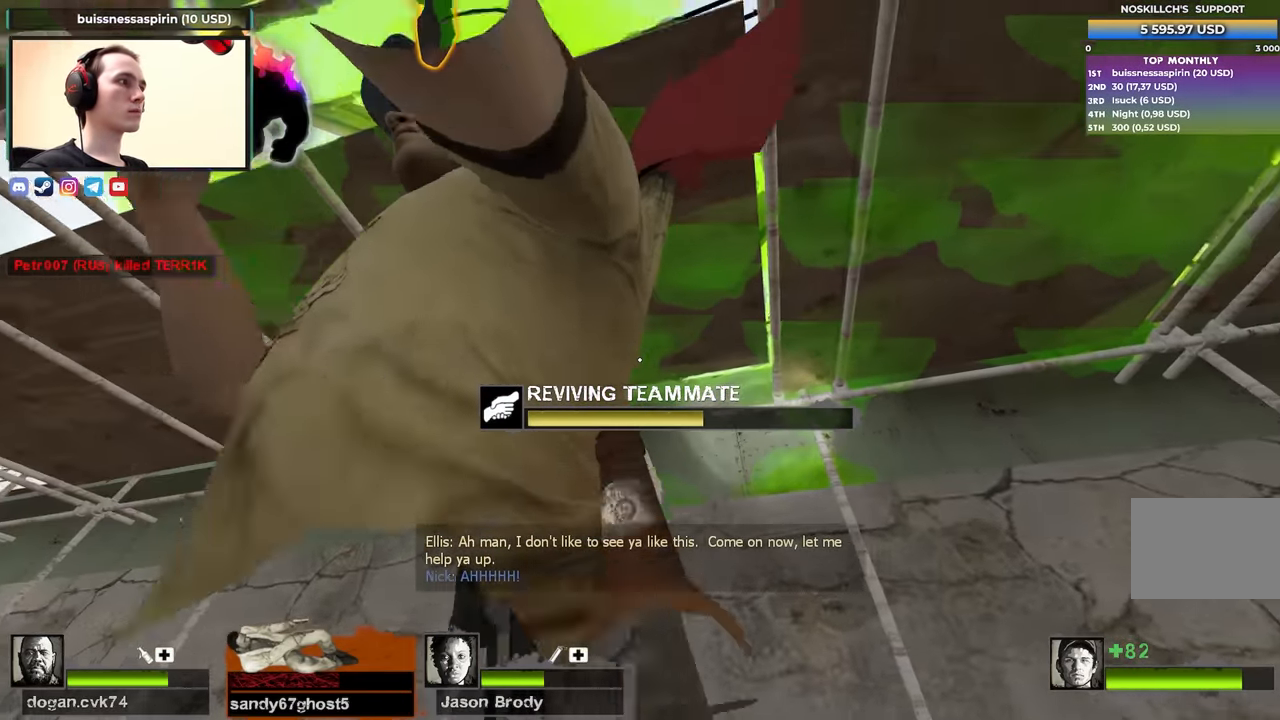
{"keys": ["e"], "events": []}
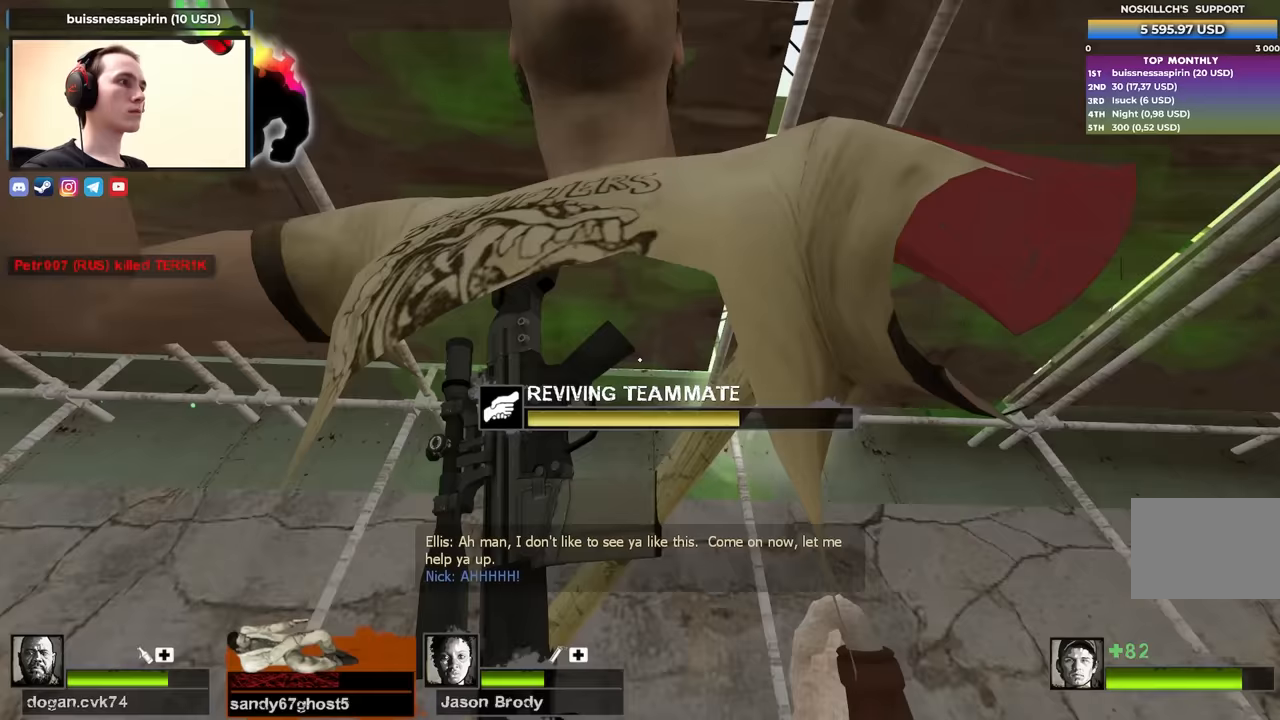
{"keys": ["e"], "events": []}
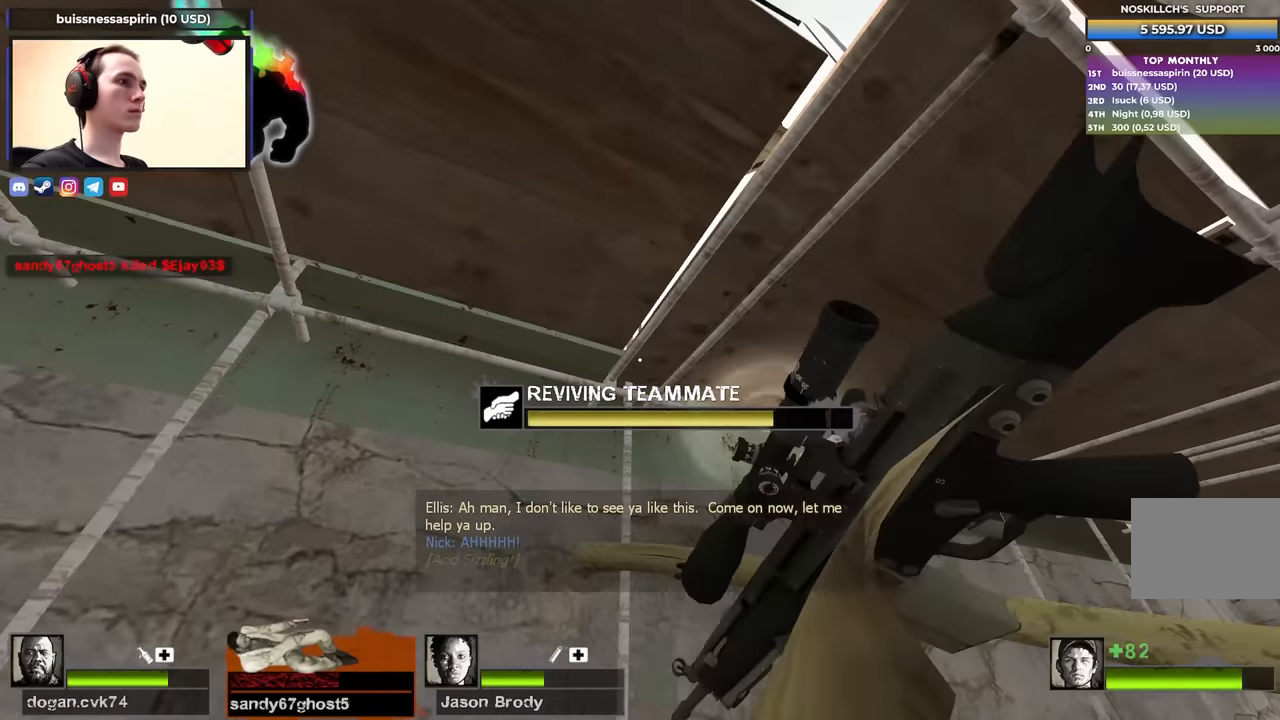
{"keys": ["e"], "events": []}
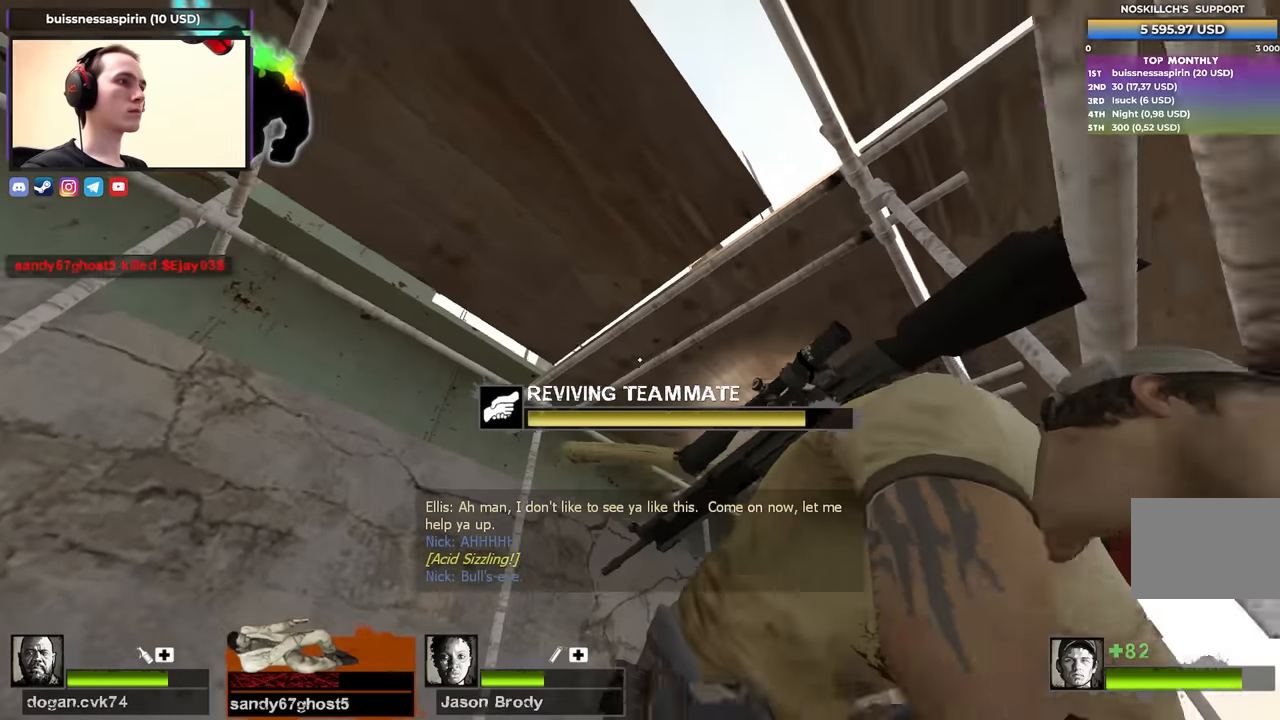
{"keys": ["e"], "events": []}
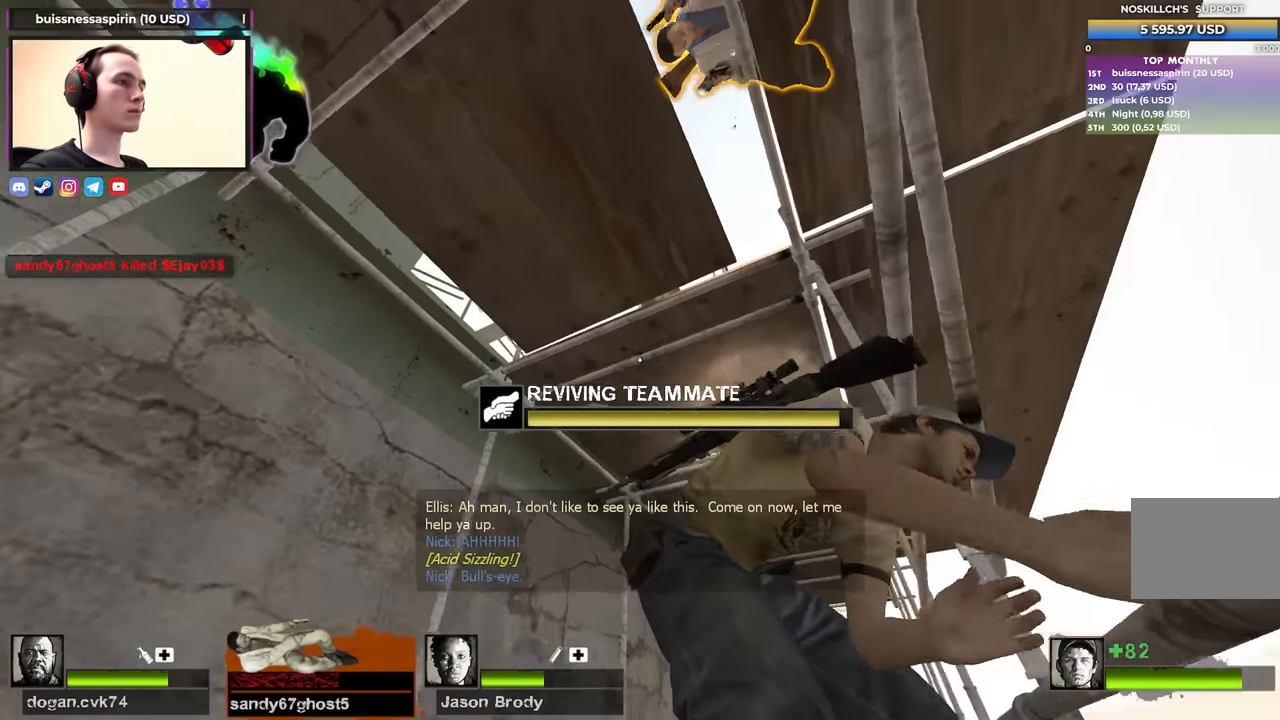
{"keys": ["e"], "events": []}
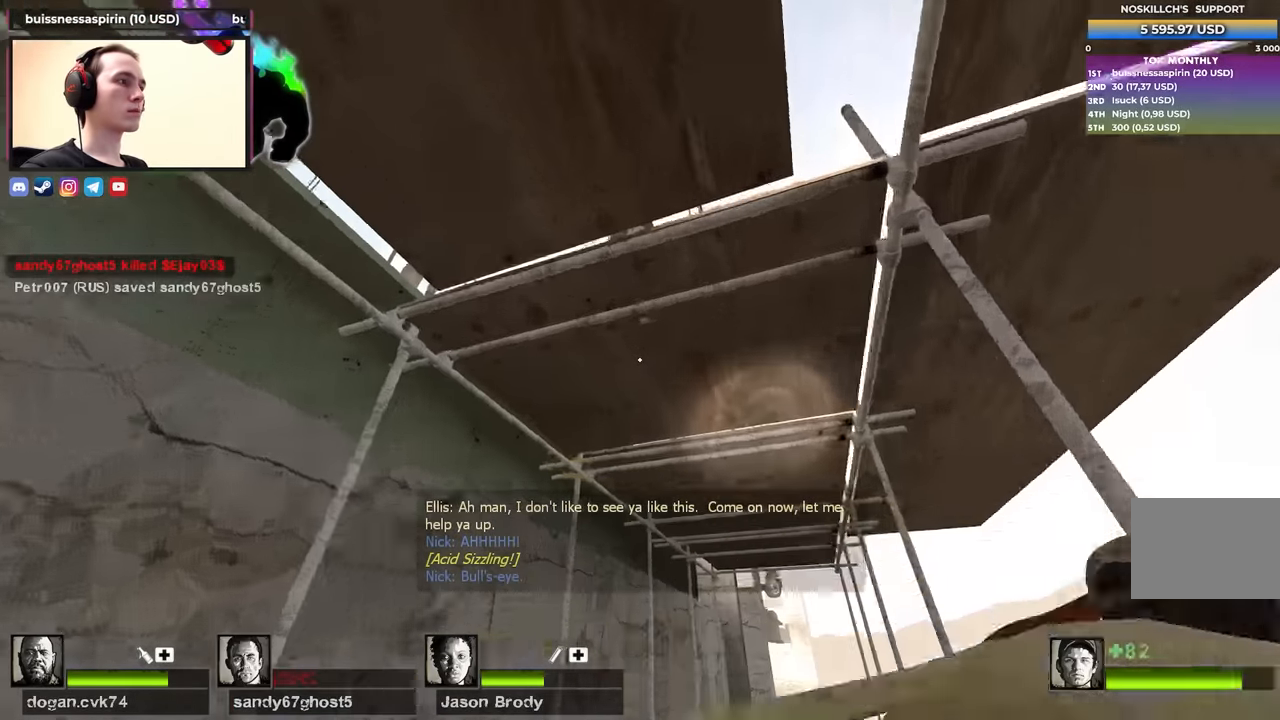
{"keys": ["a", "w"], "events": [[300, "a", "down"], [350, "e", "up"], [500, "w", "down"]]}
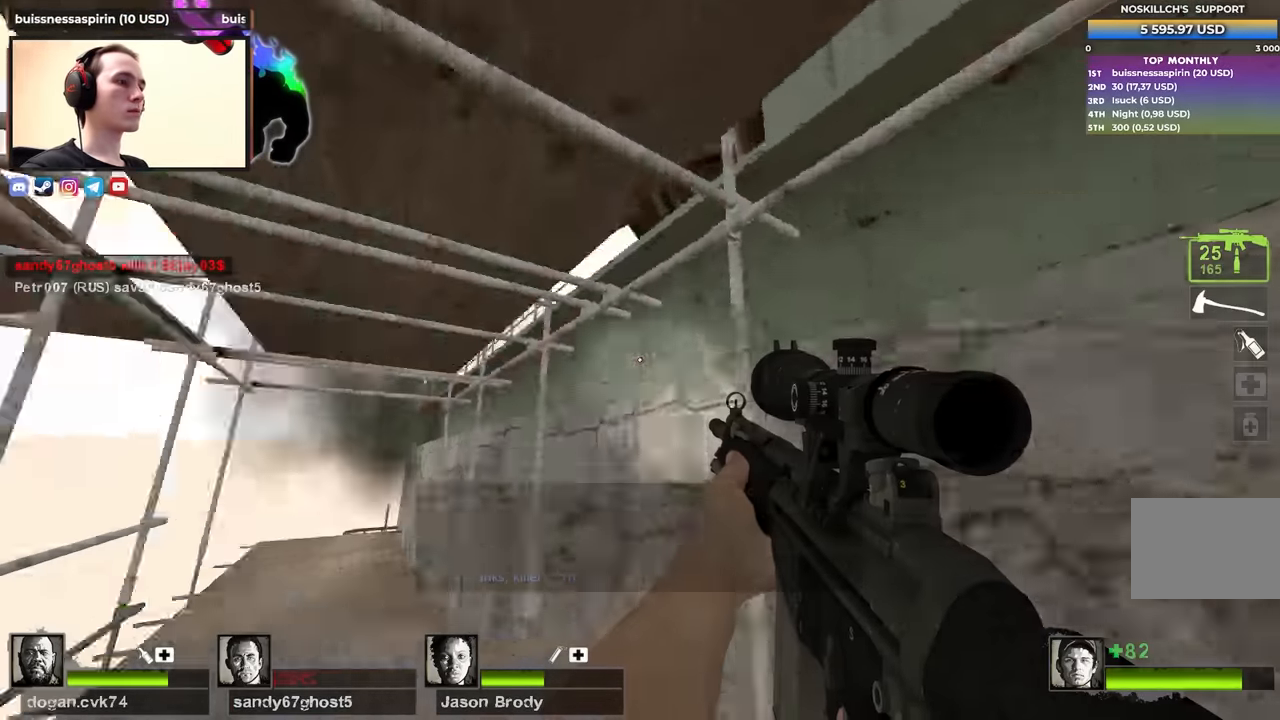
{"keys": ["w"], "events": [[83, "a", "up"], [267, "a", "down"], [417, "a", "up"]]}